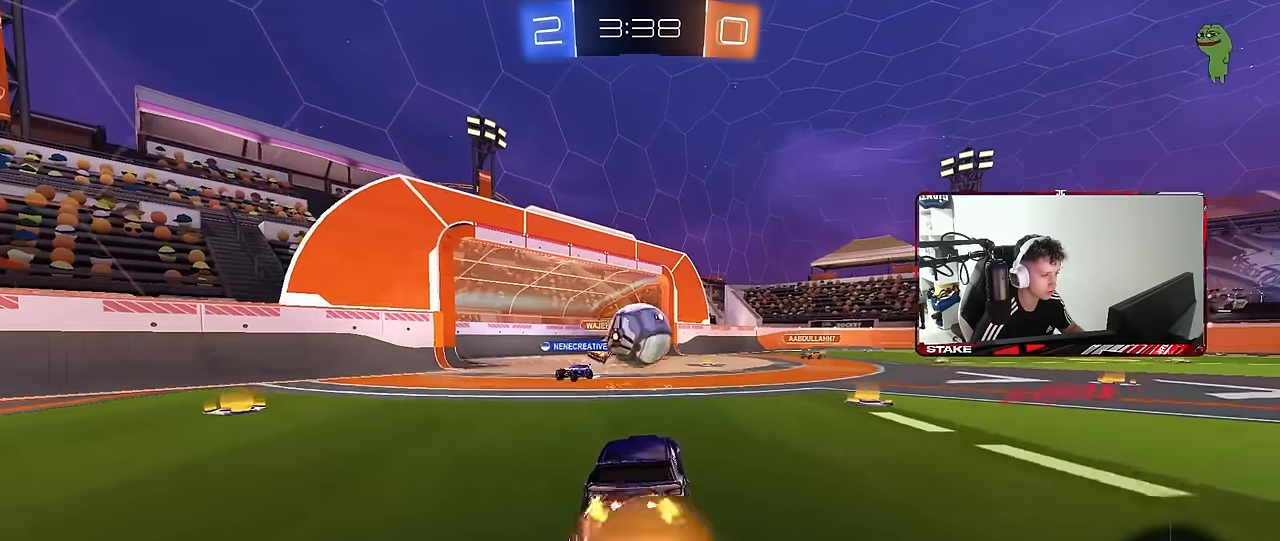
Gameplay with keyboard and mouse; each line is a JSON object with the keys and mouse buttons held at the frame after it. "events" lists presses ("down") and releases ("up") of "1", "2", "3", "4", "5", "a", "alt", "c", "caps_lock", "ctrl", "d", "e", "f", "g", "q", "r", "s", "shift", "space", "t", "tab", "v", "w", "x", "z", "mouse_left", "mouse_wheel" and "mouse_right" between this image and that frame as [ms after this image, input, new state], when the widget could be followed in between. "mouse_left", "mouse_wheel", "mouse_right" = the "left", "wheel", "right" buttons of the "mouse" list. No other keys are recorded. "wheel" means that the mouse wheel is clicked or scrolled. "mouse_move" is the direction in which the mouse moves at that frame (one of eight, or "still"), when it could be read.
{"keys": ["d", "s", "shift"], "mouse": ["left"], "mouse_move": "still", "events": [[67, "mouse_right", "up"], [67, "s", "up"], [117, "a", "up"], [167, "w", "down"], [217, "shift", "down"], [267, "d", "down"], [267, "mouse_right", "down"], [300, "mouse_left", "down"], [350, "s", "down"], [350, "w", "up"], [500, "mouse_right", "up"]]}
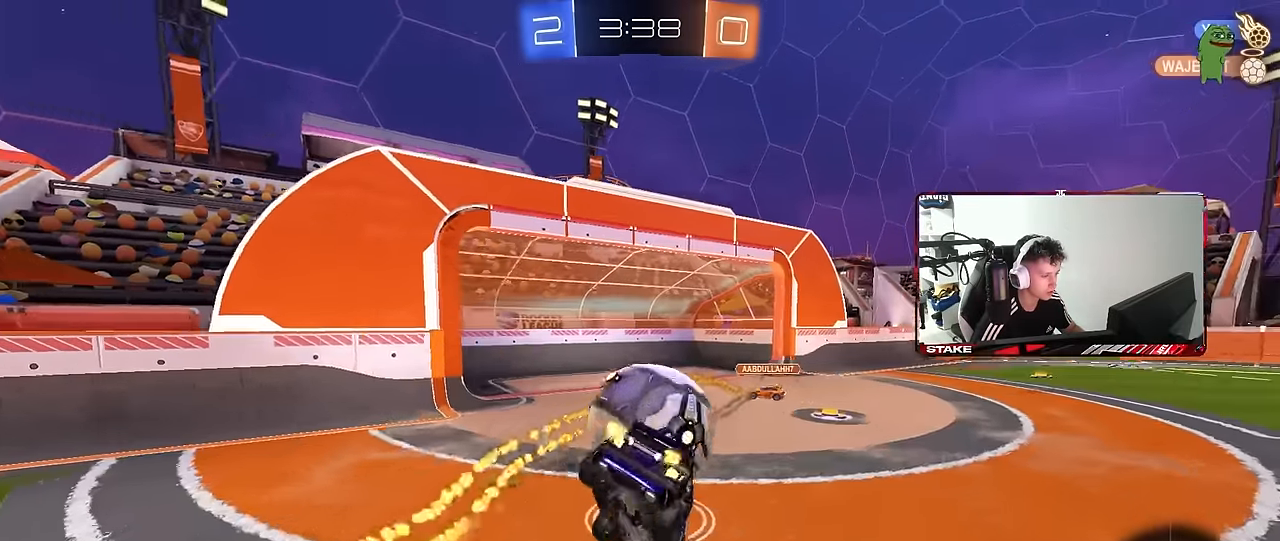
{"keys": ["d", "shift"], "mouse": [], "mouse_move": "still", "events": [[233, "mouse_left", "up"], [317, "s", "up"]]}
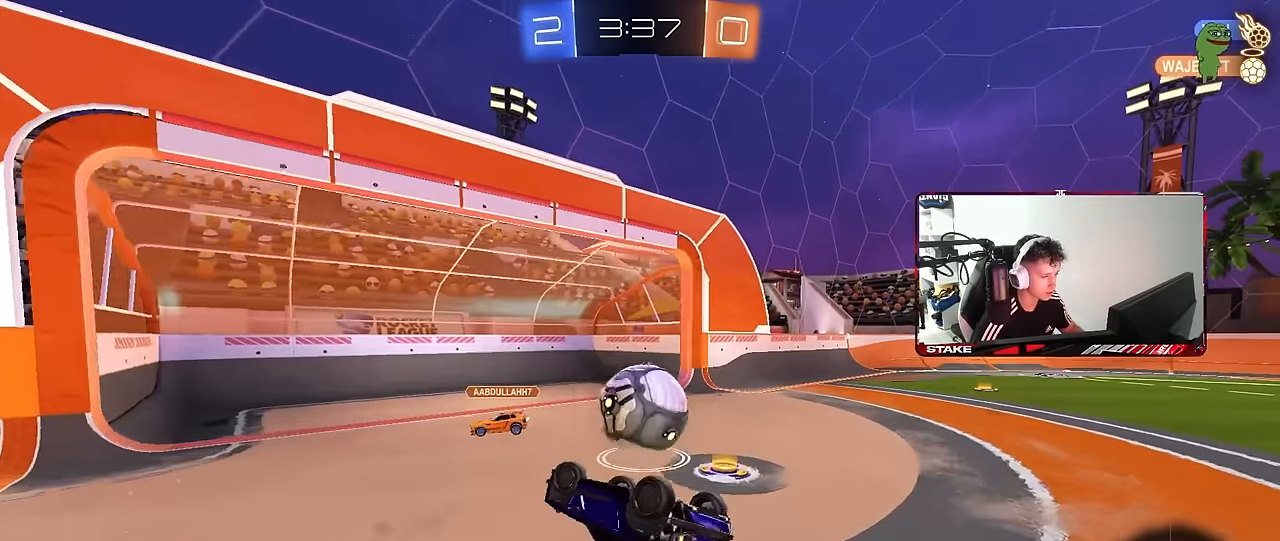
{"keys": ["d", "w"], "mouse": [], "mouse_move": "still", "events": [[17, "w", "down"], [50, "mouse_left", "down"], [333, "shift", "up"], [383, "mouse_left", "up"]]}
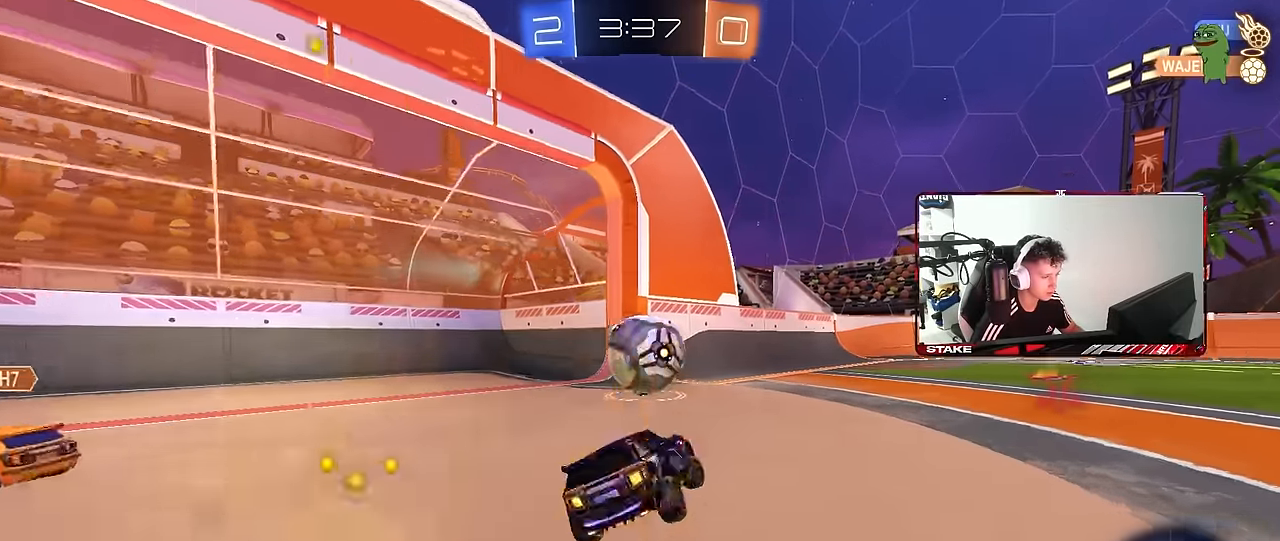
{"keys": ["w"], "mouse": [], "mouse_move": "still", "events": [[17, "mouse_left", "down"], [67, "d", "up"], [117, "a", "down"], [267, "mouse_left", "up"], [500, "a", "up"]]}
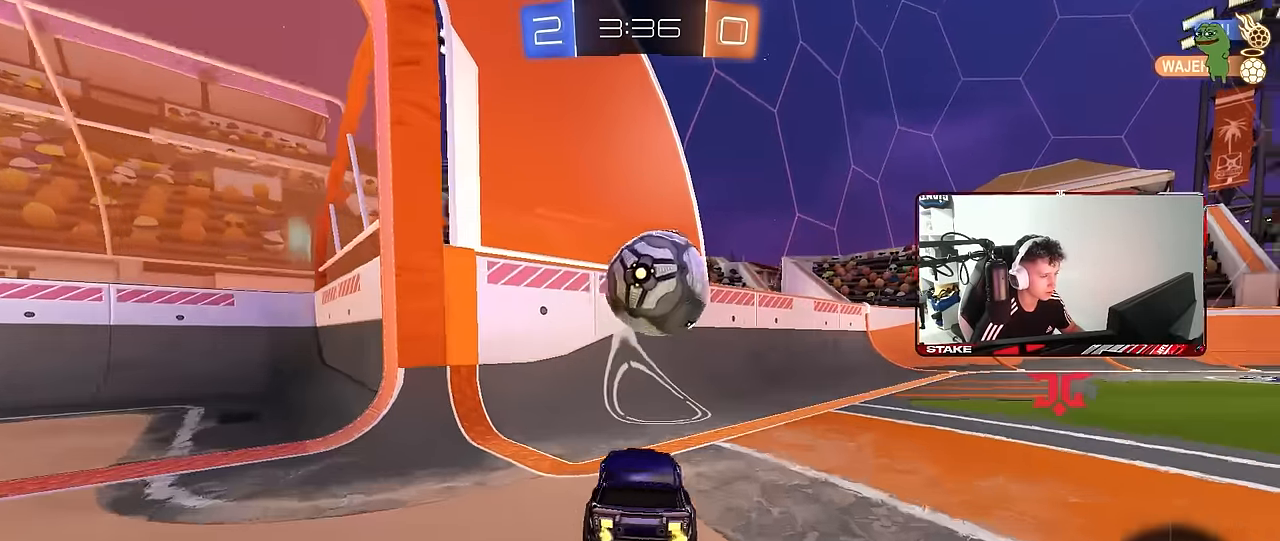
{"keys": ["d", "w"], "mouse": [], "mouse_move": "still", "events": [[33, "d", "down"], [183, "d", "up"], [367, "d", "down"]]}
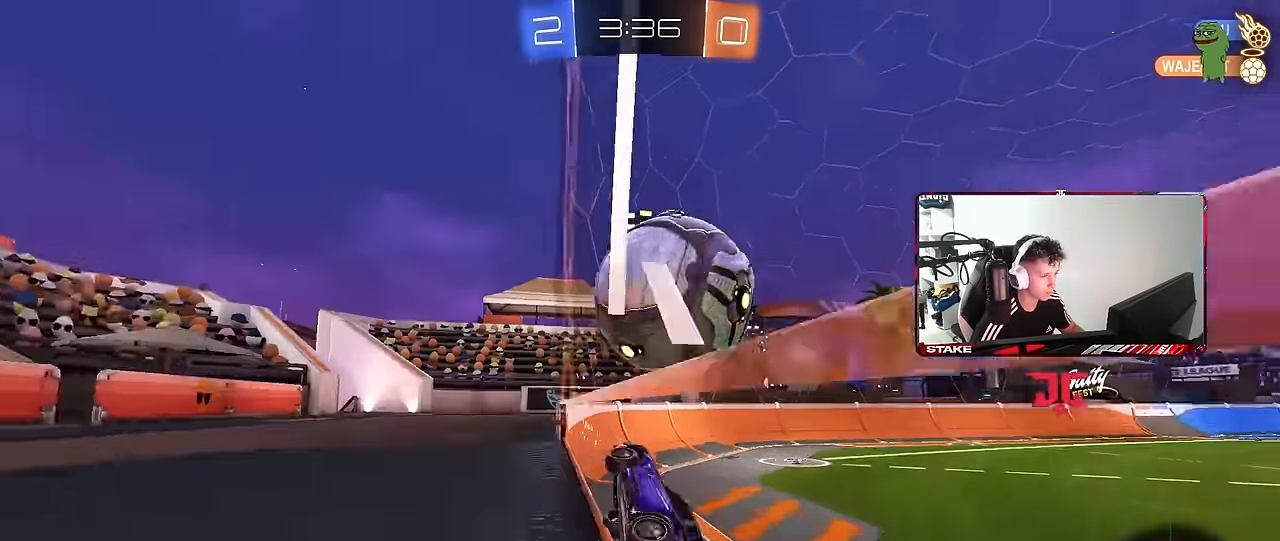
{"keys": ["d", "w"], "mouse": ["left"], "mouse_move": "down", "events": [[50, "d", "up"], [433, "mouse_left", "down"], [483, "d", "down"]]}
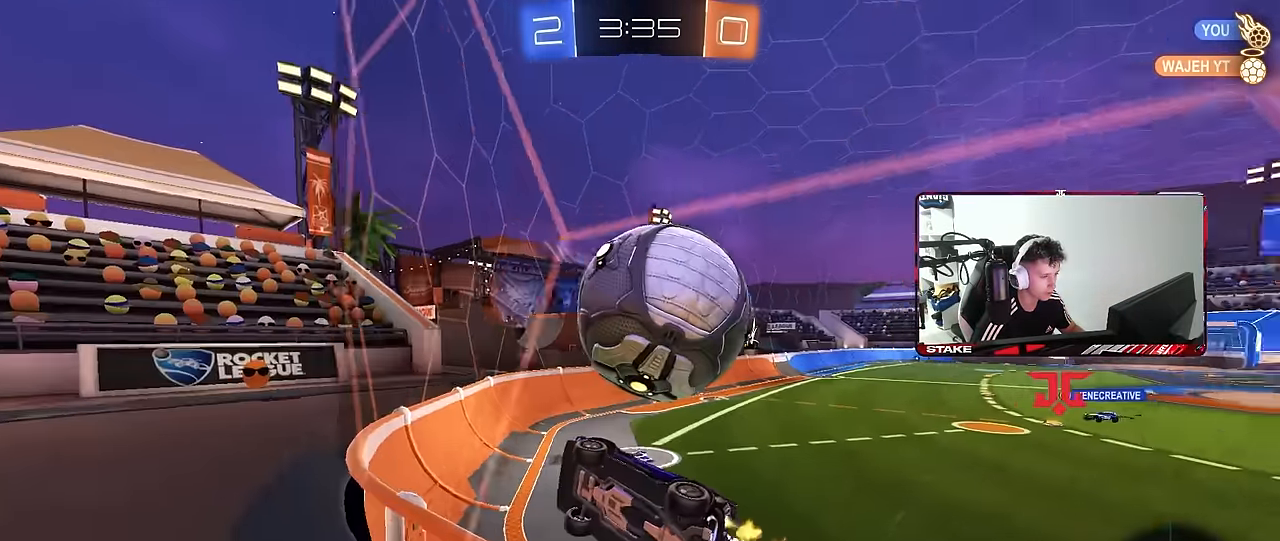
{"keys": ["w"], "mouse": ["left"], "mouse_move": "still", "events": [[17, "d", "up"], [117, "a", "down"], [167, "a", "up"], [267, "mouse_left", "up"], [450, "mouse_left", "down"]]}
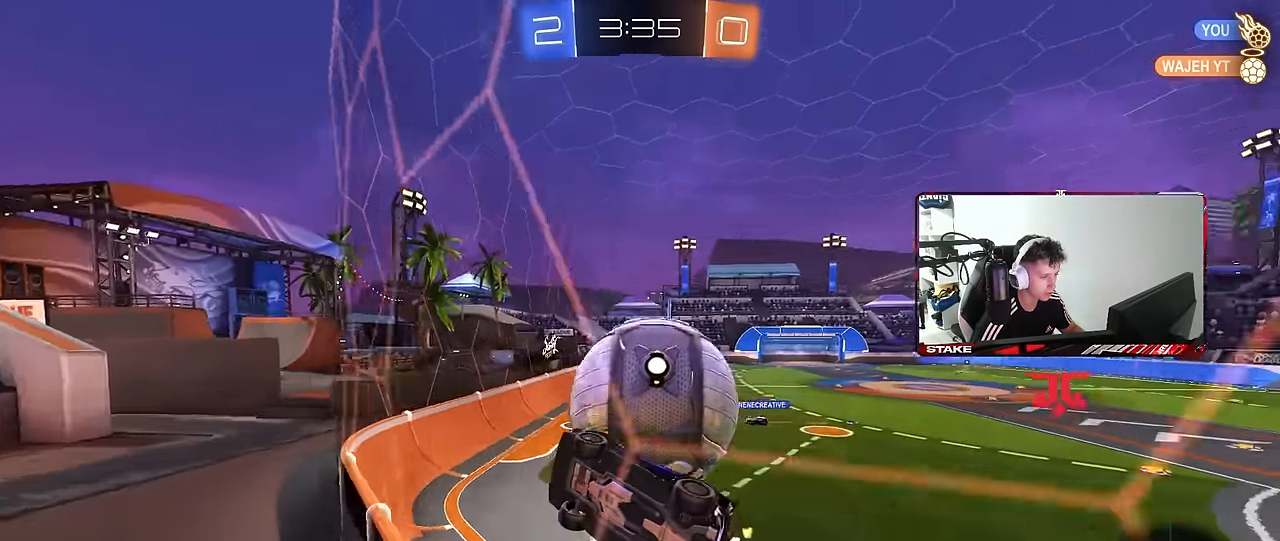
{"keys": ["w"], "mouse": [], "mouse_move": "still", "events": [[50, "d", "down"], [233, "d", "up"], [367, "mouse_left", "up"]]}
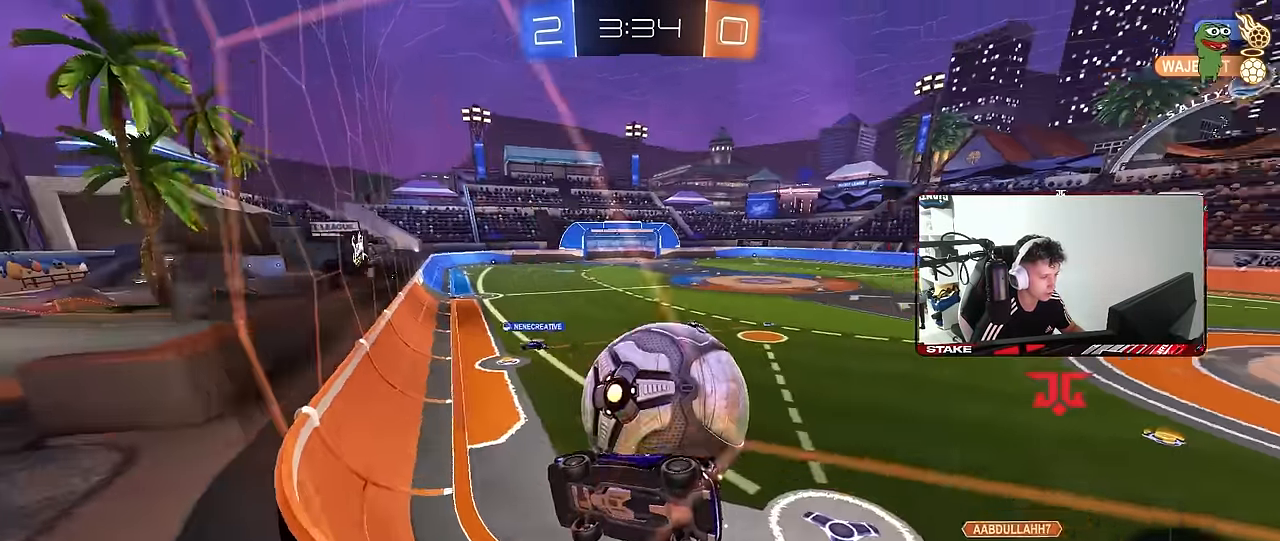
{"keys": ["w"], "mouse": ["left"], "mouse_move": "still", "events": [[333, "d", "down"], [383, "mouse_left", "down"], [433, "d", "up"]]}
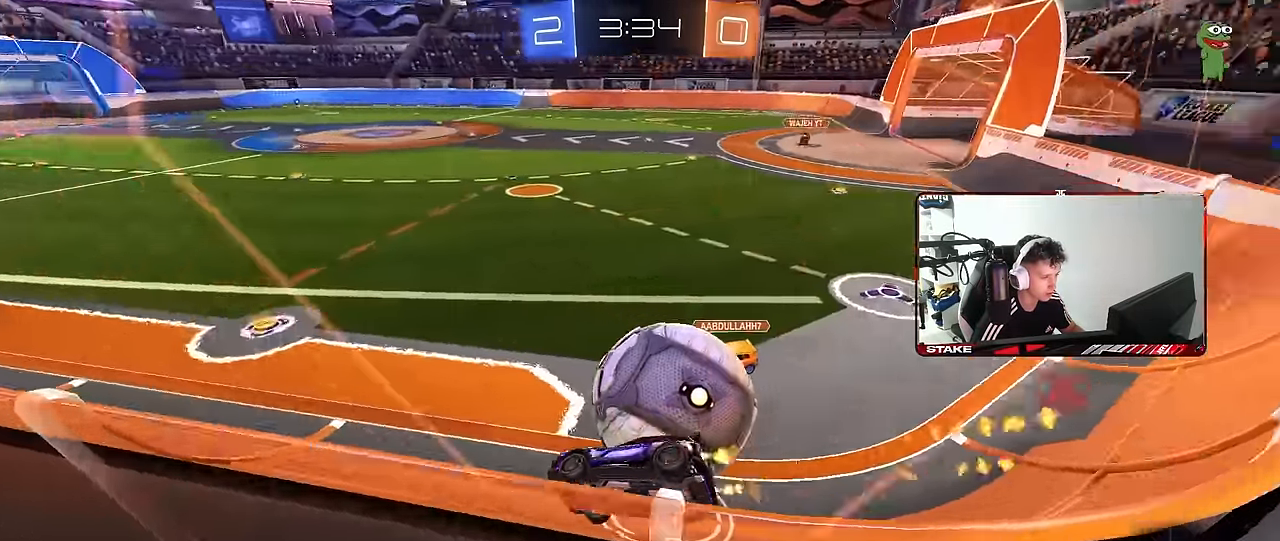
{"keys": [], "mouse": [], "mouse_move": "still", "events": [[67, "d", "down"], [117, "mouse_left", "up"], [217, "d", "up"], [217, "w", "up"], [317, "a", "down"], [317, "s", "down"], [500, "a", "up"], [500, "s", "up"]]}
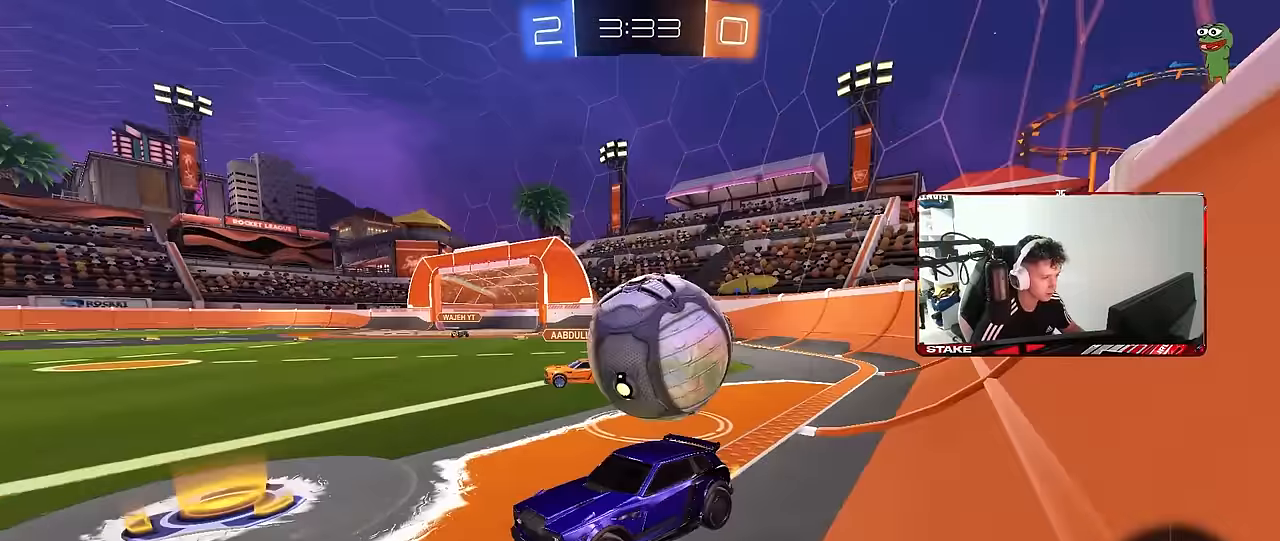
{"keys": ["d", "w"], "mouse": [], "mouse_move": "still", "events": [[83, "d", "down"], [467, "w", "down"]]}
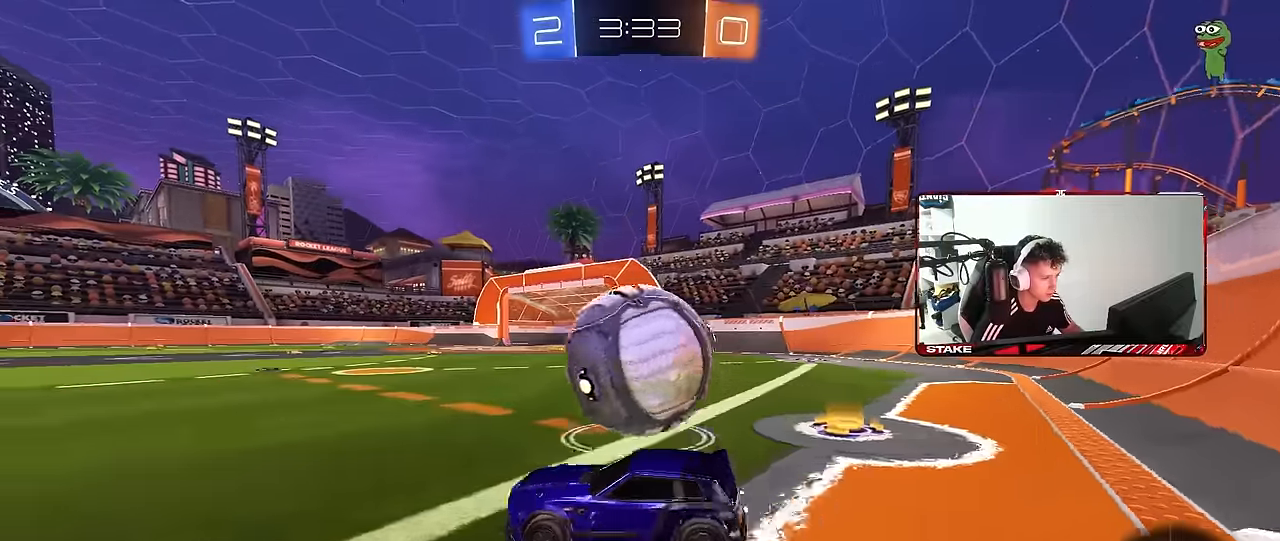
{"keys": ["d", "shift"], "mouse": [], "mouse_move": "left", "events": [[67, "a", "down"], [67, "d", "up"], [67, "mouse_right", "down"], [67, "w", "up"], [150, "a", "up"], [150, "d", "down"], [150, "mouse_right", "up"], [200, "shift", "down"], [250, "mouse_right", "down"], [433, "mouse_right", "up"]]}
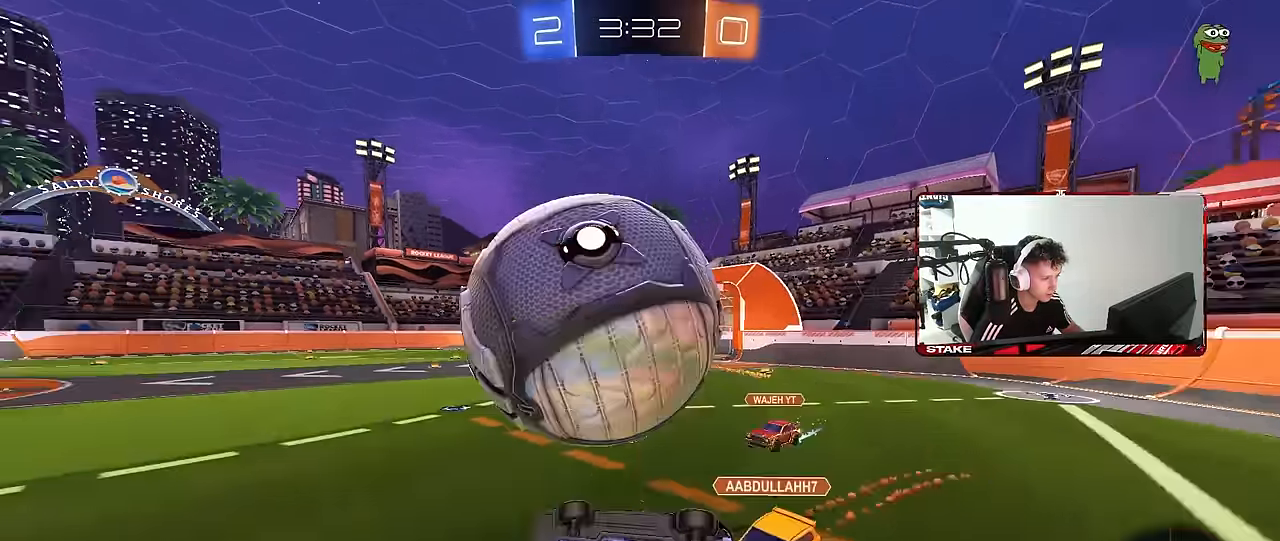
{"keys": [], "mouse": [], "mouse_move": "still", "events": [[450, "shift", "up"], [500, "d", "up"]]}
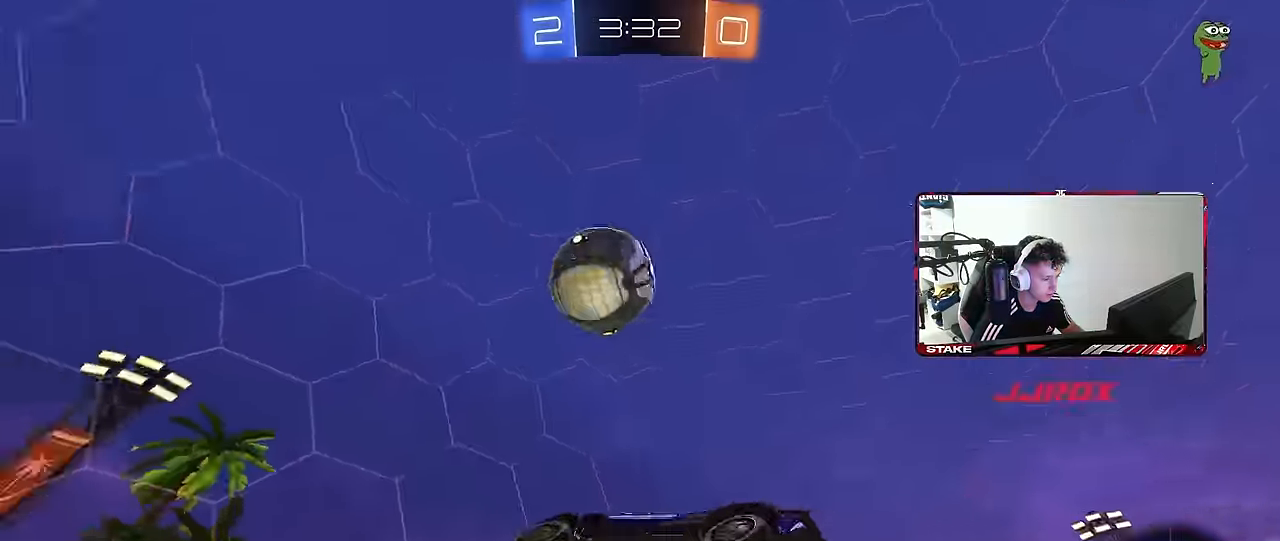
{"keys": ["shift"], "mouse": [], "mouse_move": "still", "events": [[33, "a", "down"], [83, "space", "down"], [183, "mouse_left", "down"], [233, "a", "up"], [283, "space", "up"], [367, "shift", "down"], [467, "mouse_left", "up"]]}
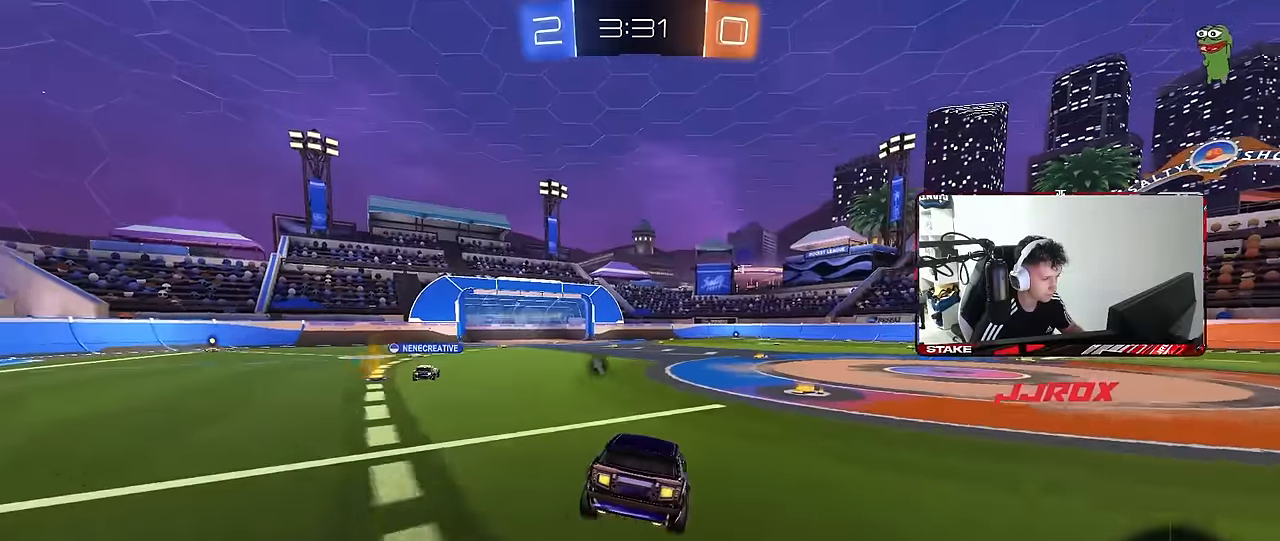
{"keys": ["shift", "w"], "mouse": ["right"], "mouse_move": "still", "events": [[150, "d", "down"], [200, "d", "up"], [267, "w", "down"], [283, "a", "down"], [333, "mouse_right", "down"], [383, "a", "up"], [383, "mouse_right", "up"], [483, "mouse_right", "down"]]}
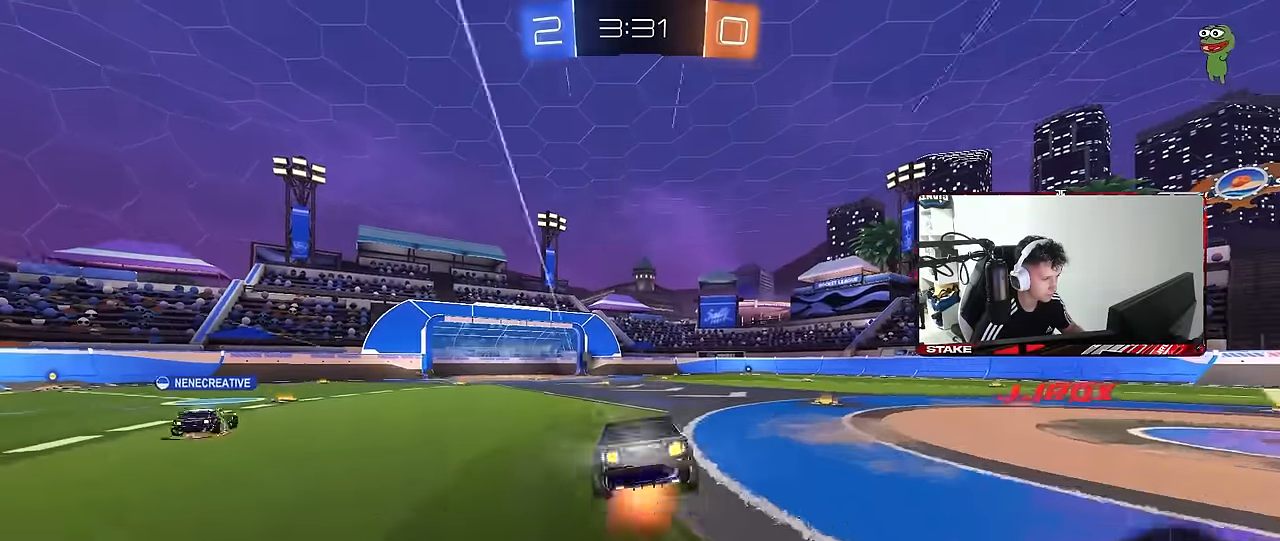
{"keys": ["a"], "mouse": [], "mouse_move": "still", "events": [[117, "mouse_right", "up"], [300, "shift", "up"], [300, "space", "down"], [400, "w", "up"], [450, "a", "down"], [450, "space", "up"]]}
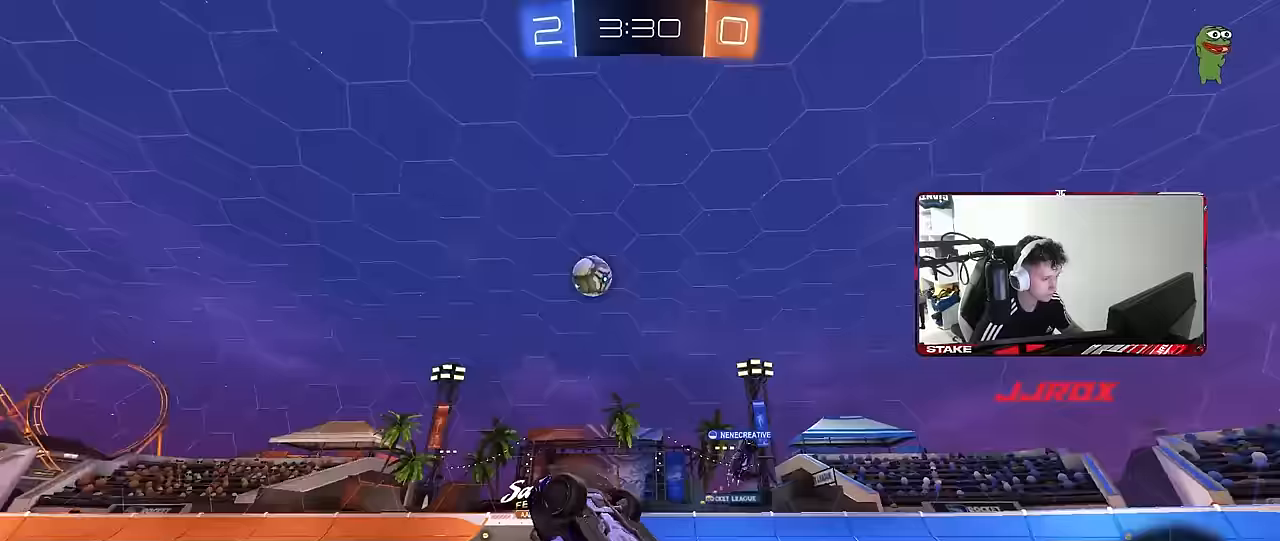
{"keys": ["a", "w"], "mouse": [], "mouse_move": "still", "events": [[133, "a", "up"], [367, "a", "down"], [467, "w", "down"]]}
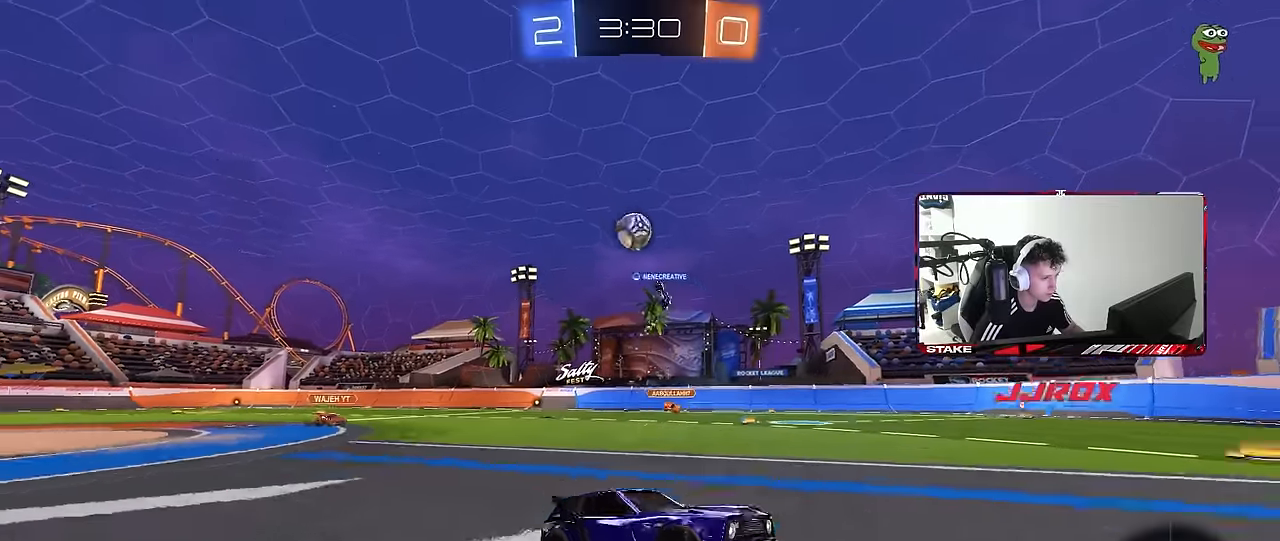
{"keys": ["d", "space", "w"], "mouse": [], "mouse_move": "still", "events": [[200, "a", "up"], [200, "d", "down"], [333, "shift", "down"], [433, "shift", "up"], [483, "space", "down"]]}
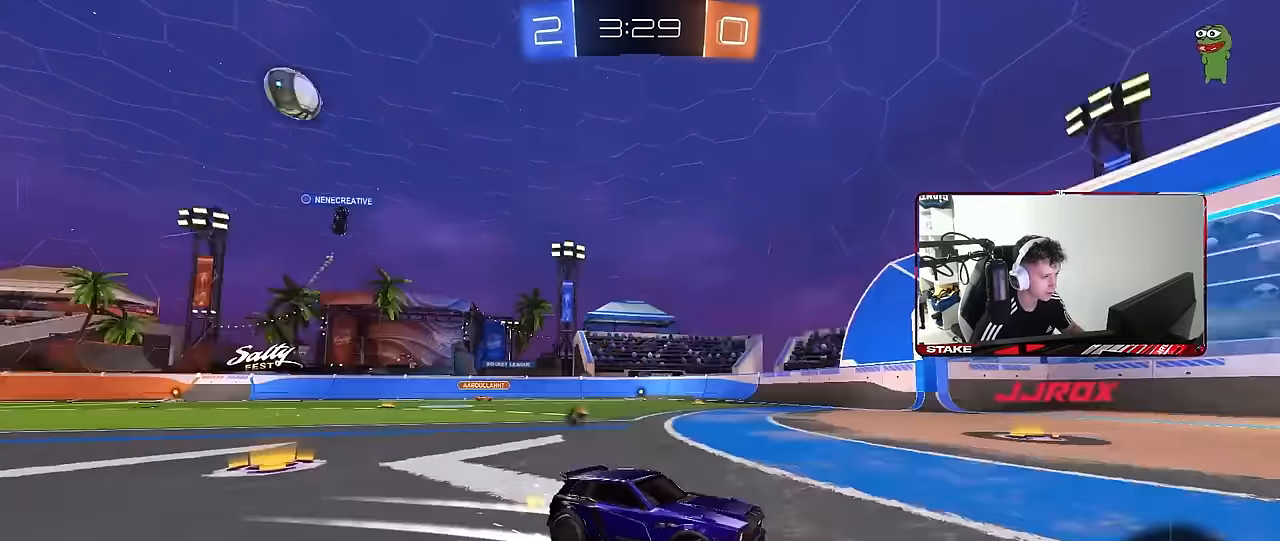
{"keys": ["d", "w"], "mouse": [], "mouse_move": "still", "events": [[117, "mouse_left", "down"], [167, "d", "up"], [217, "space", "up"], [350, "mouse_left", "up"], [450, "d", "down"]]}
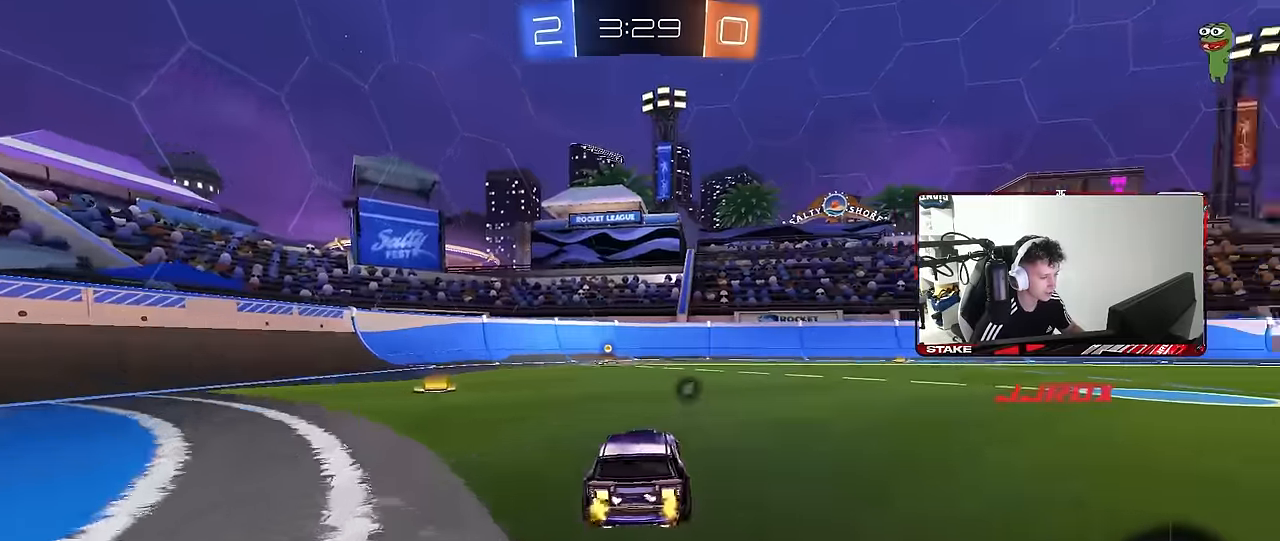
{"keys": ["space", "w"], "mouse": ["left"], "mouse_move": "still", "events": [[50, "mouse_left", "down"], [133, "a", "down"], [133, "d", "up"], [133, "mouse_left", "up"], [283, "a", "up"], [317, "mouse_left", "down"], [367, "space", "down"]]}
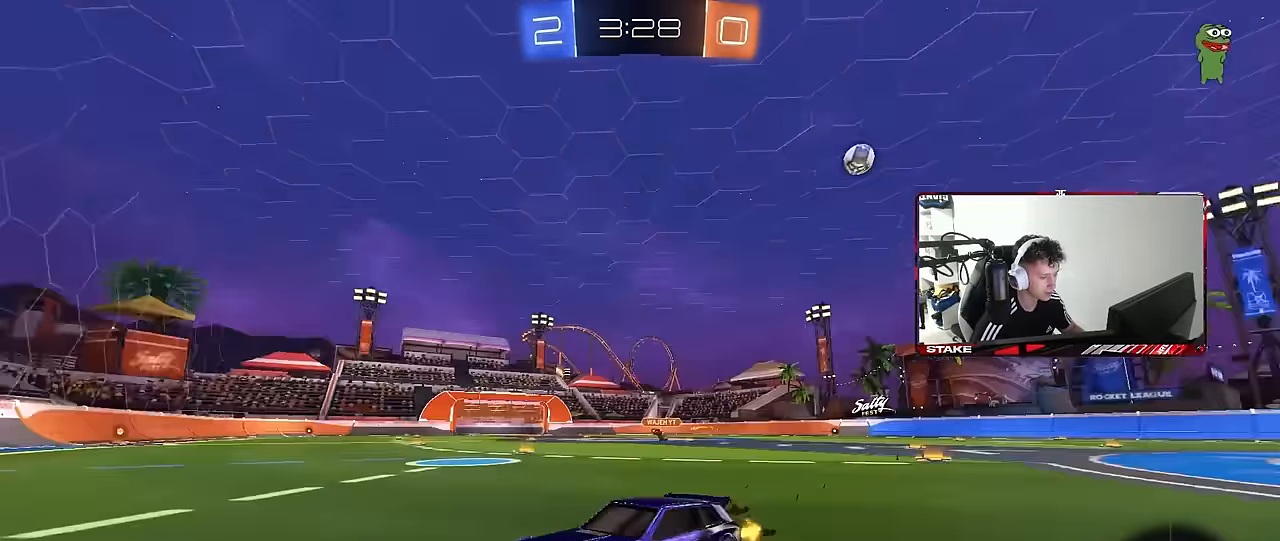
{"keys": ["a", "w"], "mouse": ["left"], "mouse_move": "still", "events": [[17, "a", "down"], [17, "space", "up"], [50, "mouse_left", "up"], [100, "a", "up"], [283, "a", "down"], [333, "shift", "down"], [483, "mouse_left", "down"], [483, "shift", "up"]]}
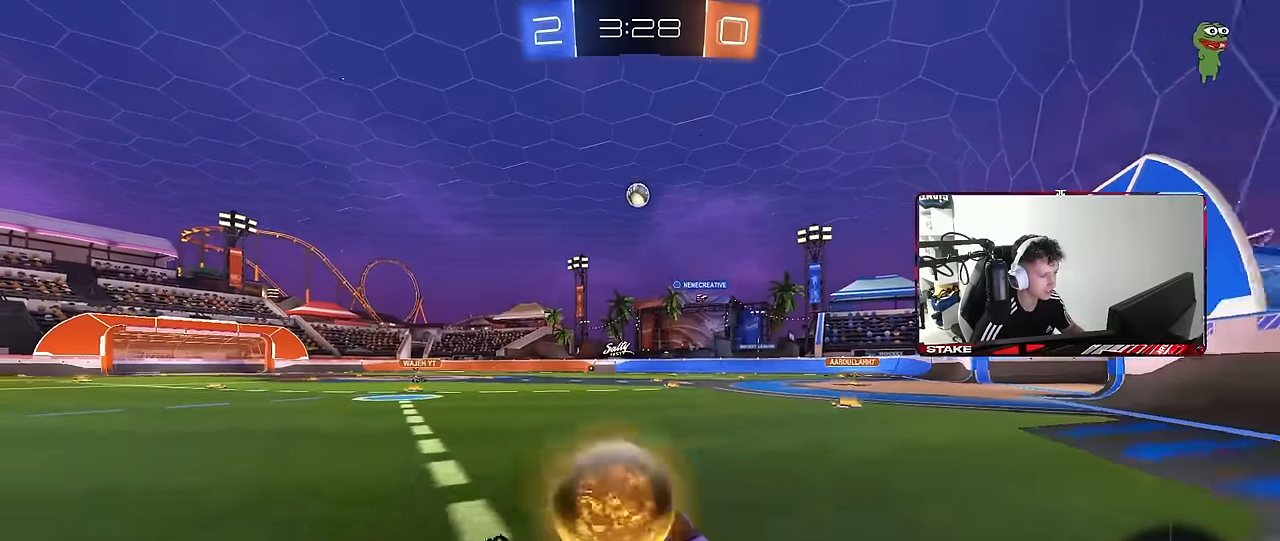
{"keys": ["a", "w"], "mouse": ["left"], "mouse_move": "still", "events": []}
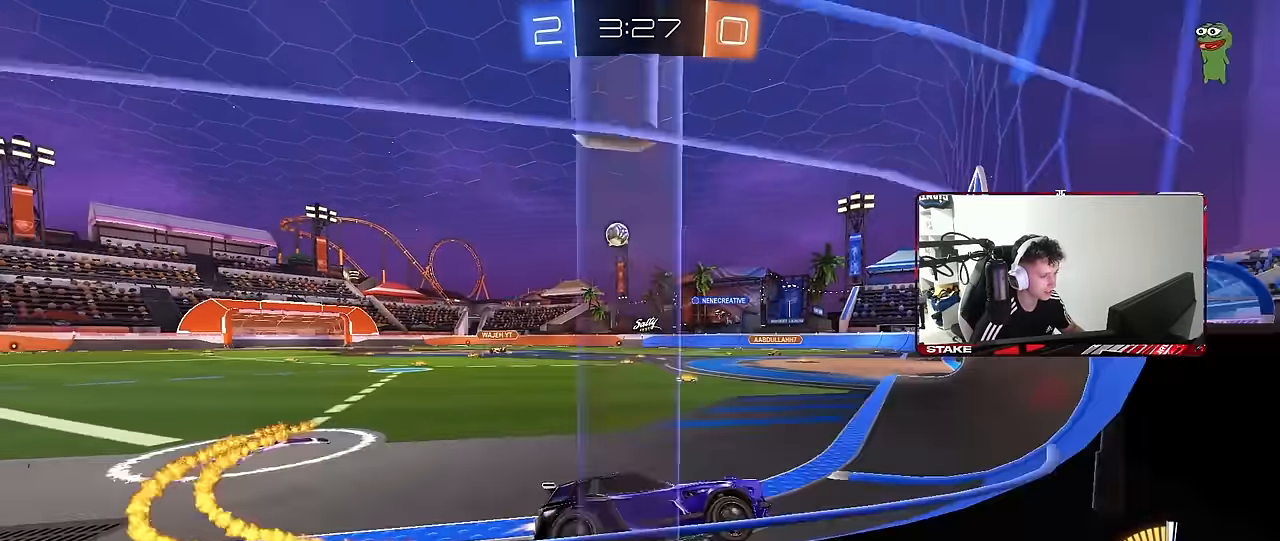
{"keys": ["w"], "mouse": ["left"], "mouse_move": "still", "events": [[233, "a", "up"]]}
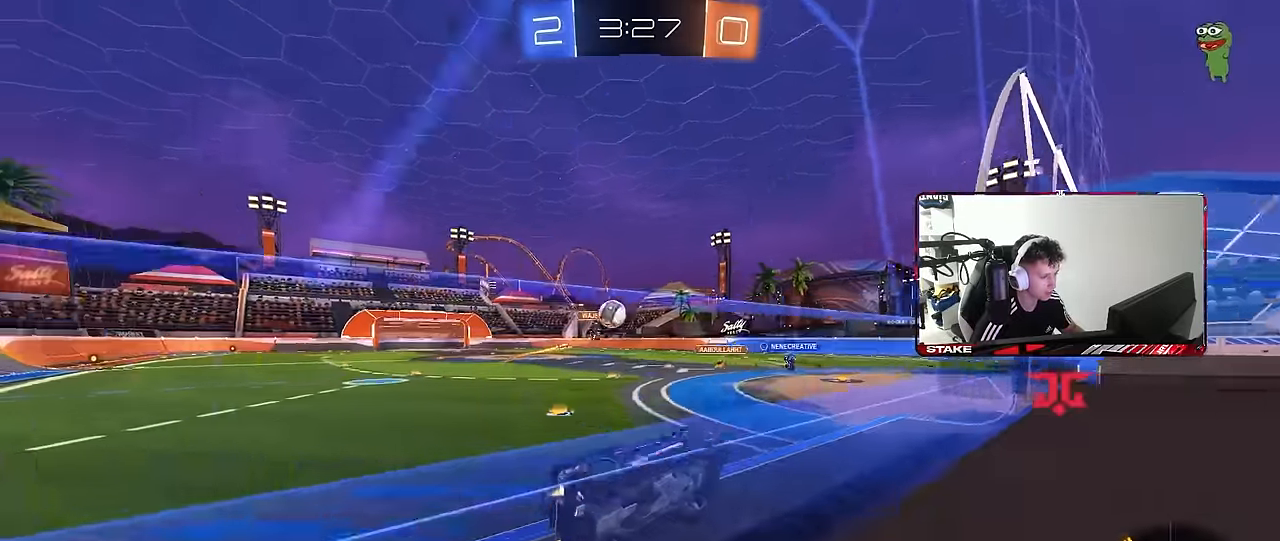
{"keys": ["w"], "mouse": [], "mouse_move": "still", "events": [[67, "d", "down"], [150, "d", "up"], [150, "mouse_left", "up"], [250, "a", "down"], [250, "mouse_left", "down"], [433, "mouse_left", "up"], [483, "a", "up"]]}
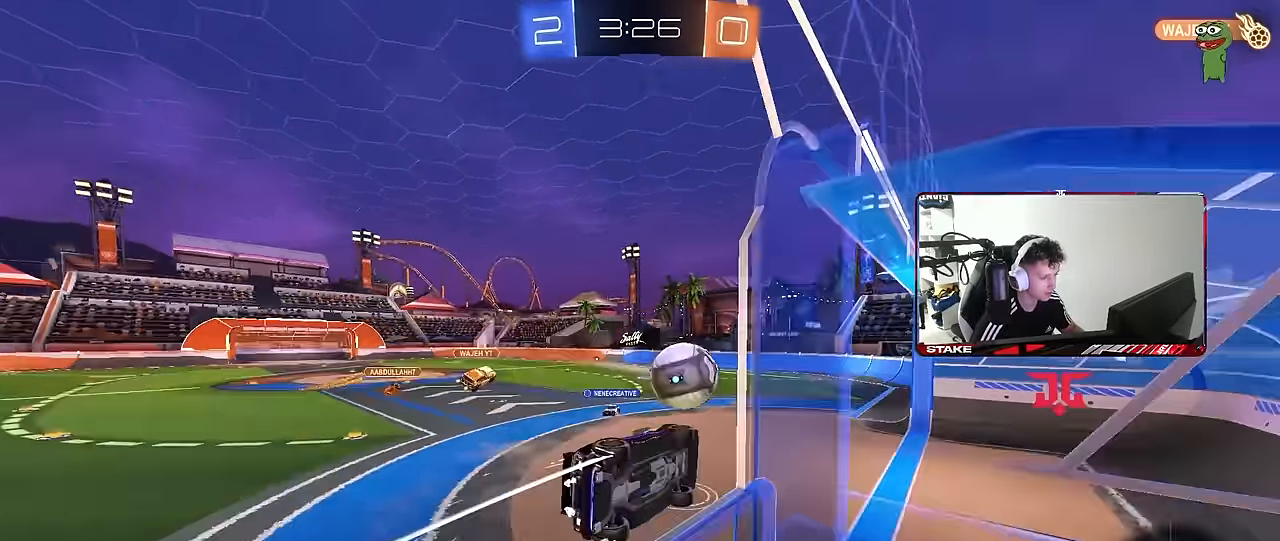
{"keys": ["tab"], "mouse": [], "mouse_move": "still", "events": [[33, "d", "down"], [67, "mouse_right", "down"], [67, "shift", "down"], [117, "w", "up"], [217, "mouse_right", "up"], [250, "d", "up"], [250, "shift", "up"], [317, "space", "down"], [450, "tab", "down"], [500, "space", "up"]]}
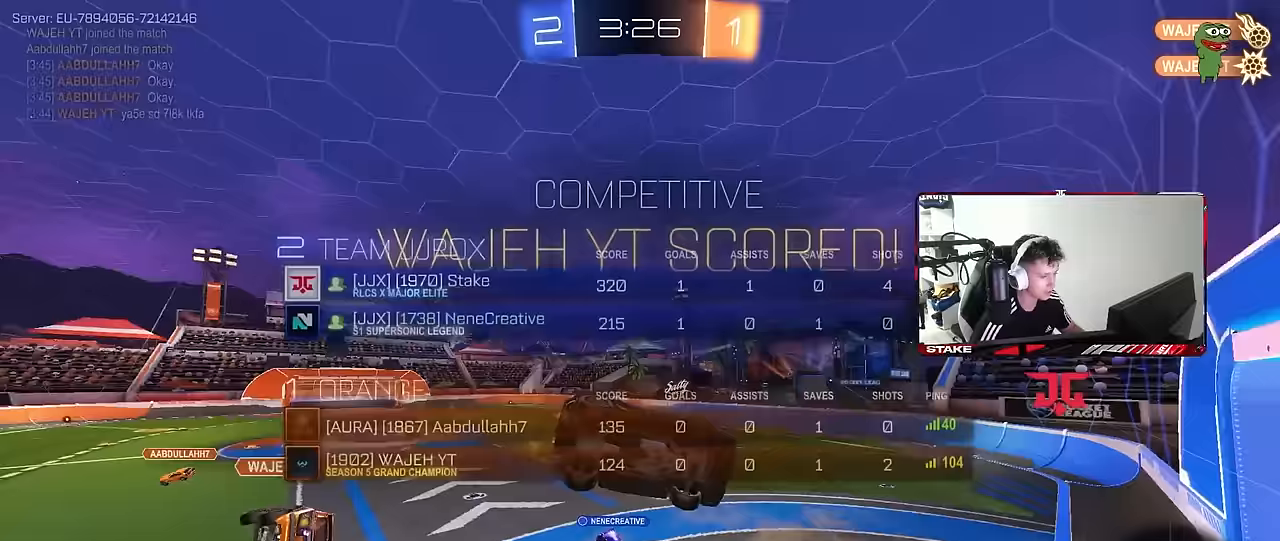
{"keys": ["d", "s", "tab"], "mouse": [], "mouse_move": "still", "events": [[33, "space", "down"], [183, "d", "down"], [183, "s", "down"], [233, "space", "up"]]}
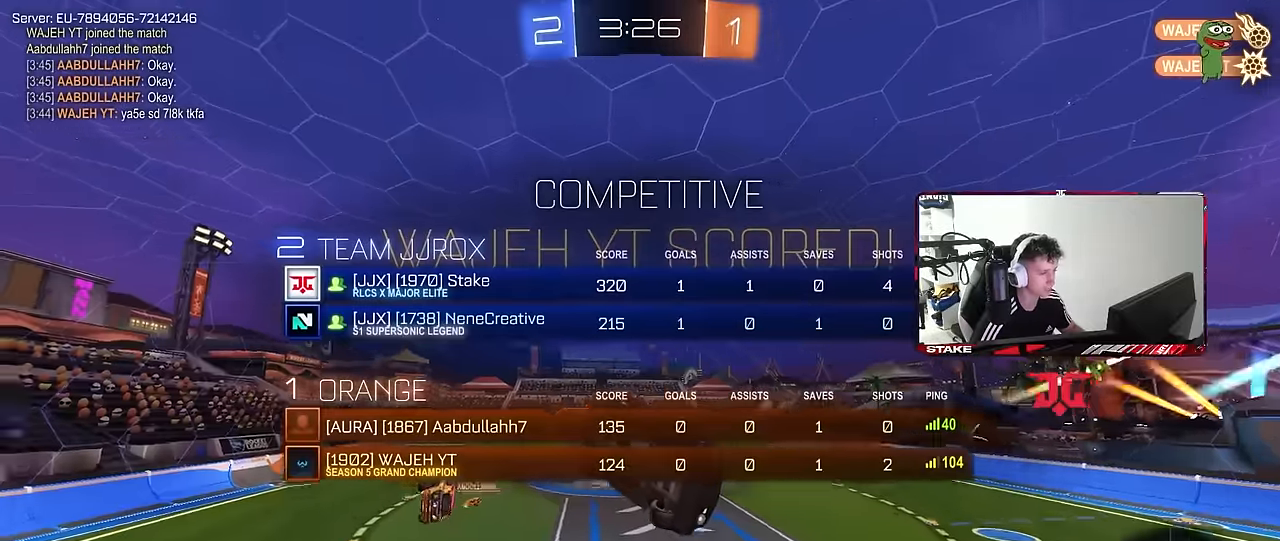
{"keys": ["d", "s"], "mouse": [], "mouse_move": "still", "events": [[250, "tab", "up"]]}
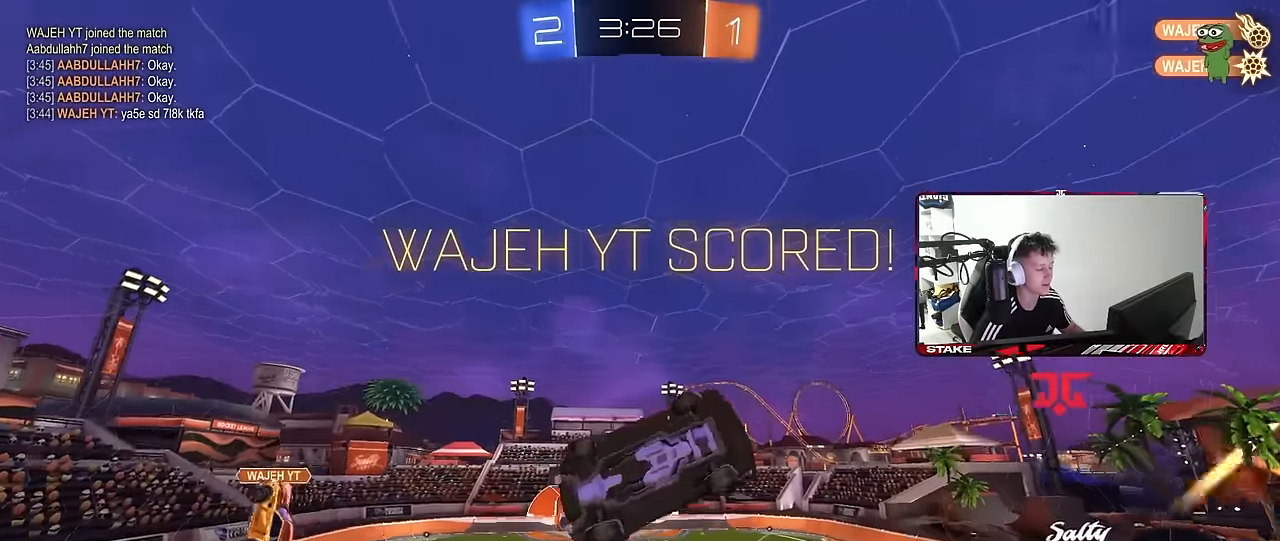
{"keys": ["d", "w"], "mouse": ["left"], "mouse_move": "still", "events": [[67, "d", "up"], [67, "mouse_left", "down"], [67, "s", "up"], [167, "a", "down"], [217, "w", "down"], [400, "a", "up"], [400, "d", "down"]]}
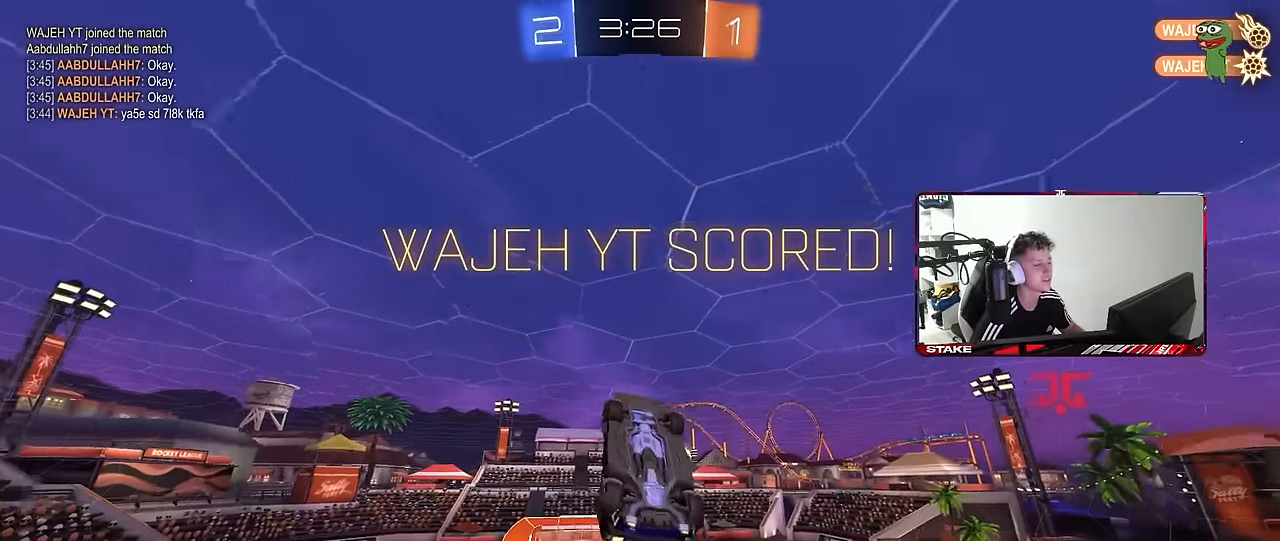
{"keys": ["a", "s"], "mouse": ["left"], "mouse_move": "still", "events": [[50, "d", "up"], [50, "w", "up"], [133, "s", "down"], [183, "a", "down"], [417, "shift", "down"], [467, "shift", "up"]]}
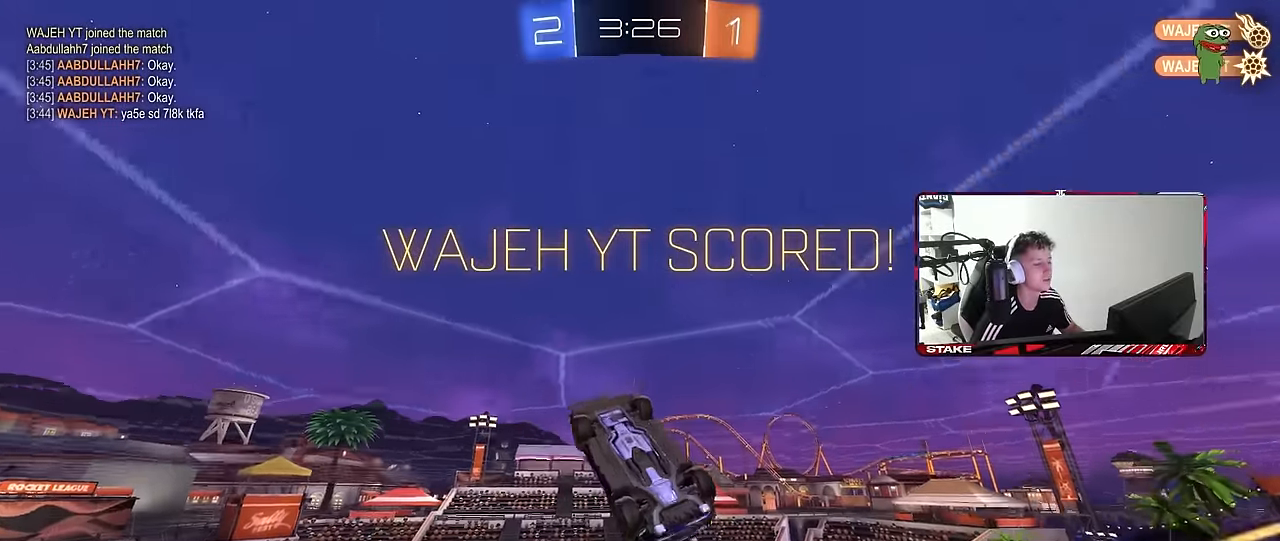
{"keys": ["d", "shift"], "mouse": [], "mouse_move": "still", "events": [[17, "d", "down"], [17, "mouse_left", "up"], [50, "shift", "down"], [100, "a", "up"], [100, "s", "up"], [150, "mouse_right", "down"], [250, "mouse_right", "up"], [250, "w", "down"], [283, "mouse_right", "down"], [383, "mouse_right", "up"], [433, "w", "up"]]}